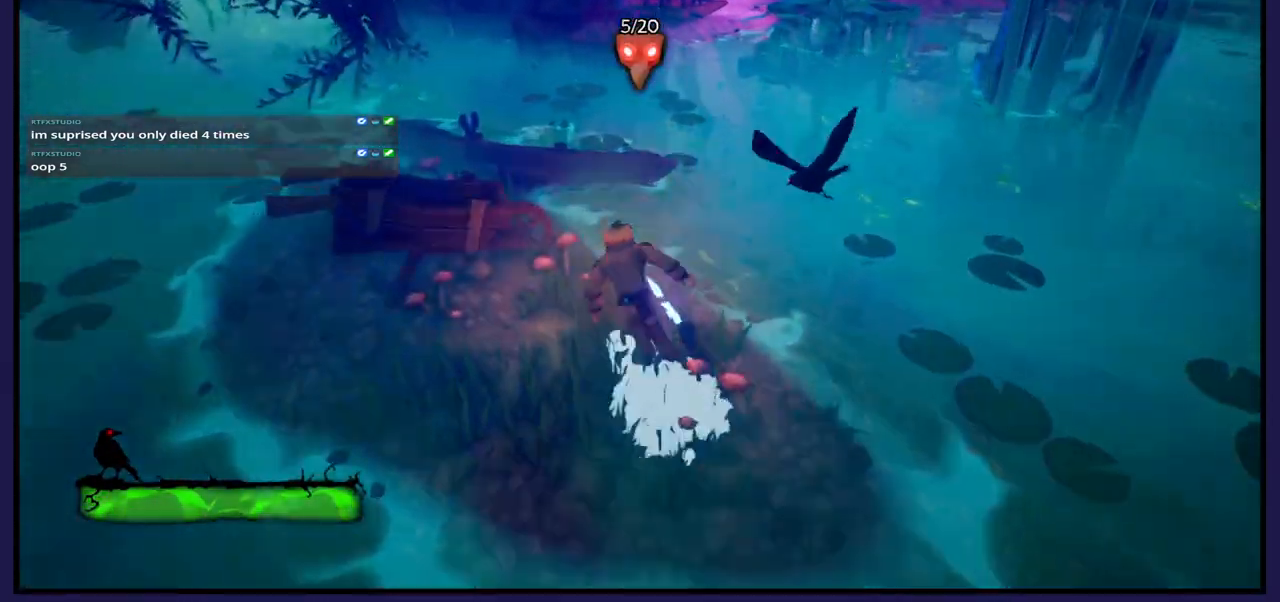
Gameplay with a controller (Xbox layout); each line is a JSON object with the inputs held at the frame after it. "events" lists button and stick changes between this image and that frame as [ms after this image, input, new state], when the widget could be followed in between.
{"buttons": [], "left_stick": "up-left", "right_stick": "center", "events": [[150, "A", "down"], [333, "A", "up"]]}
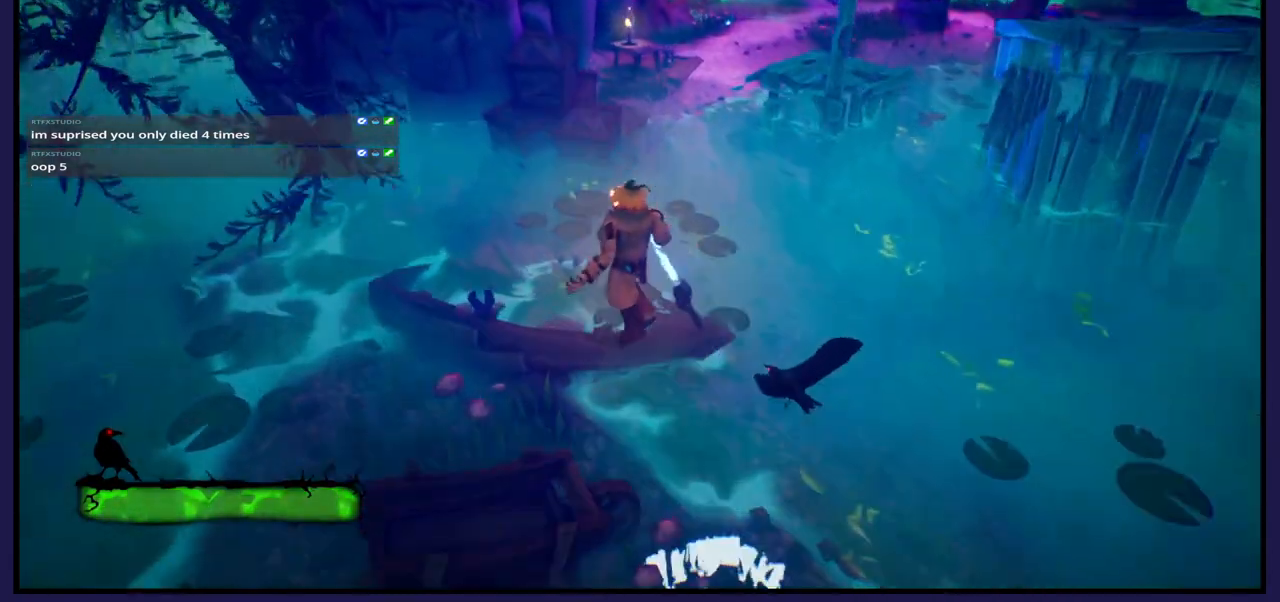
{"buttons": [], "left_stick": "center", "right_stick": "center", "events": [[217, "left_stick", "center"]]}
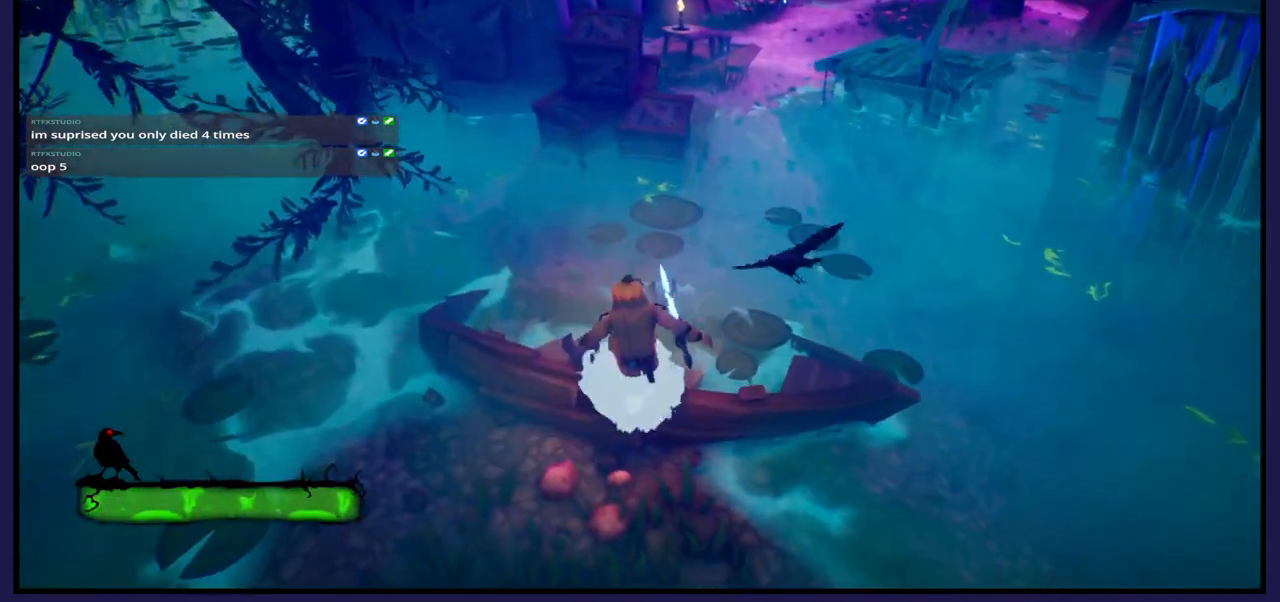
{"buttons": [], "left_stick": "up", "right_stick": "center", "events": [[217, "left_stick", "up"]]}
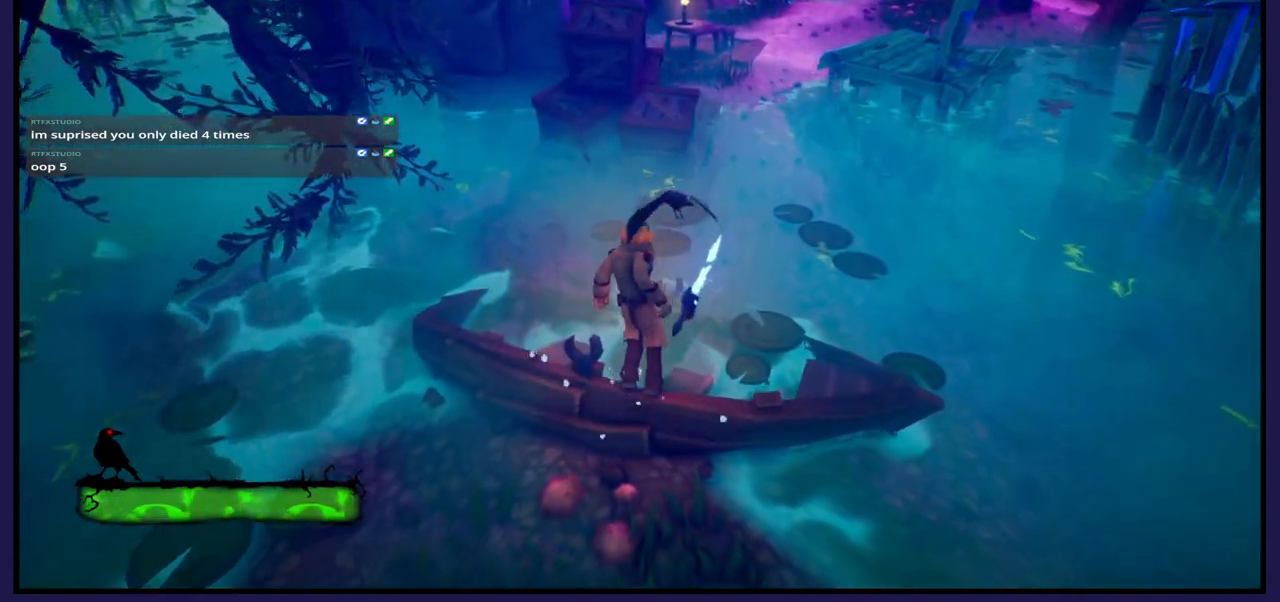
{"buttons": [], "left_stick": "up", "right_stick": "center", "events": [[50, "A", "down"], [500, "A", "up"]]}
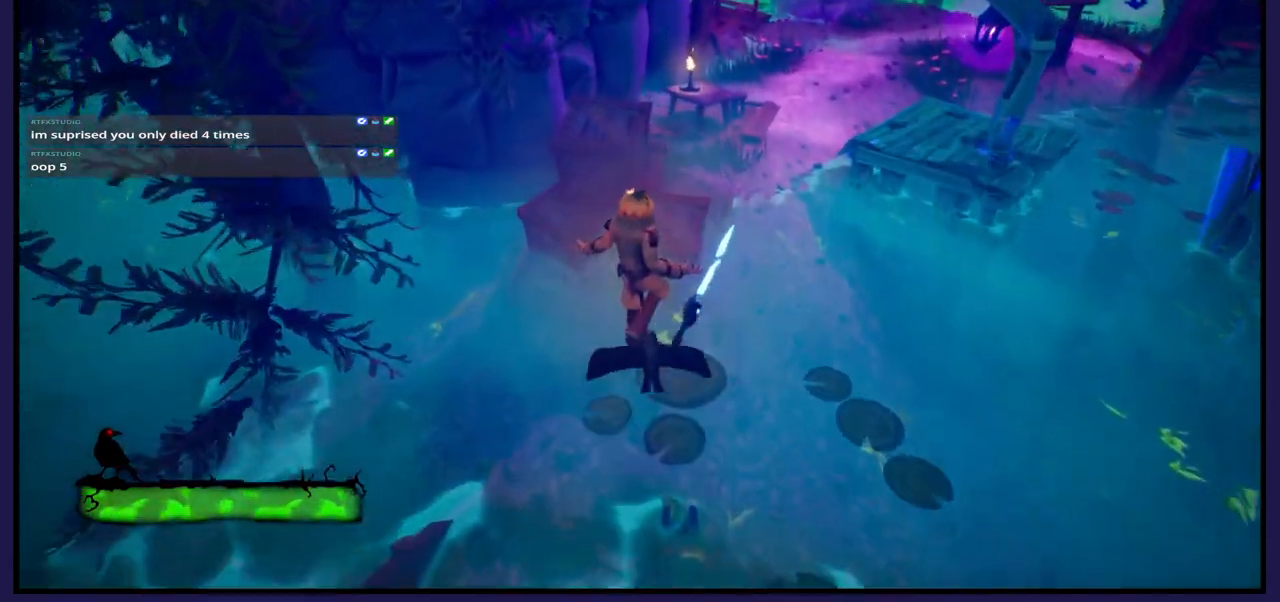
{"buttons": ["A"], "left_stick": "up", "right_stick": "center", "events": [[200, "A", "down"]]}
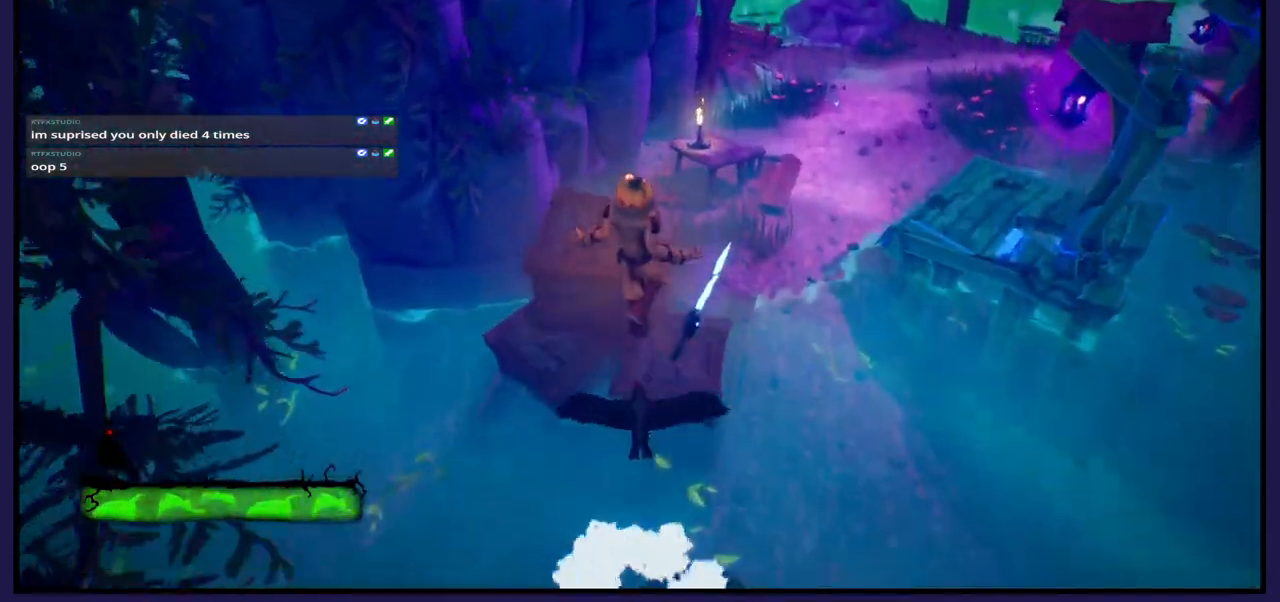
{"buttons": [], "left_stick": "up", "right_stick": "center", "events": [[167, "A", "up"]]}
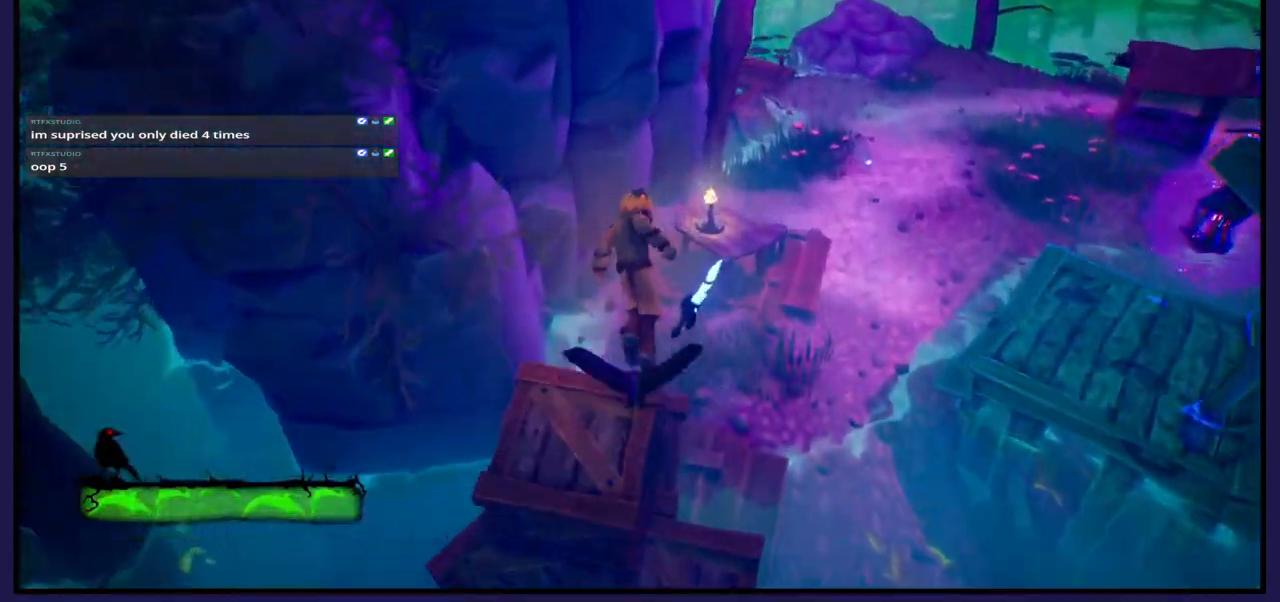
{"buttons": [], "left_stick": "up-right", "right_stick": "center", "events": [[17, "A", "down"], [200, "left_stick", "up-right"], [383, "A", "up"]]}
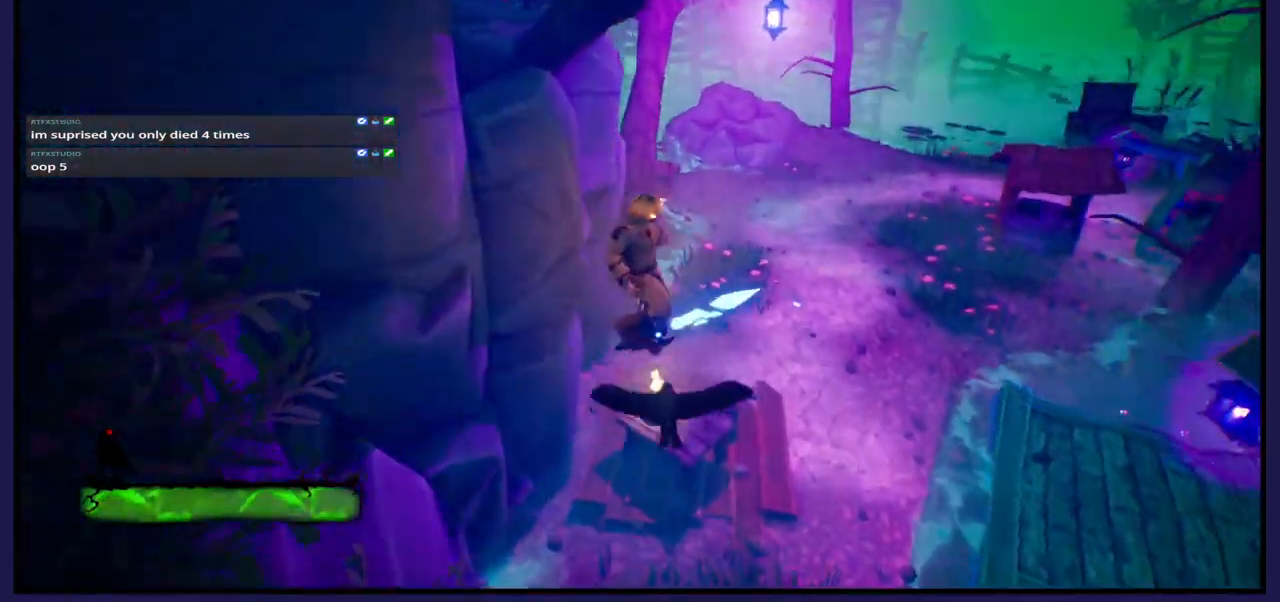
{"buttons": [], "left_stick": "up", "right_stick": "right", "events": [[267, "right_stick", "right"], [433, "left_stick", "up"]]}
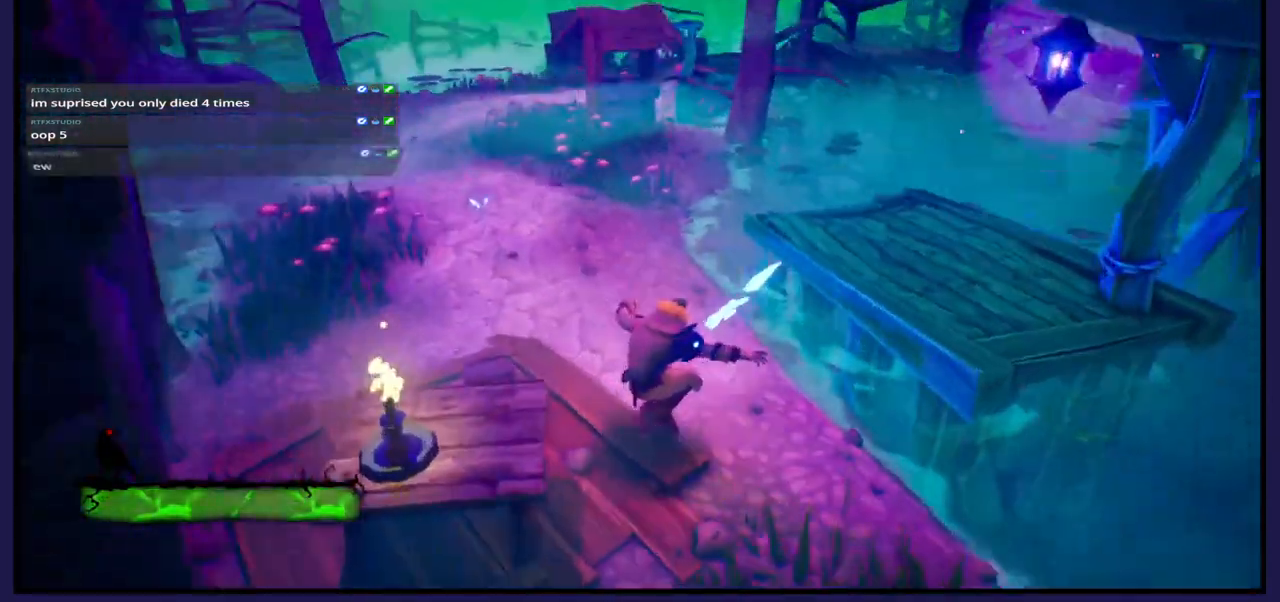
{"buttons": [], "left_stick": "center", "right_stick": "right", "events": [[67, "left_stick", "left"], [467, "left_stick", "center"]]}
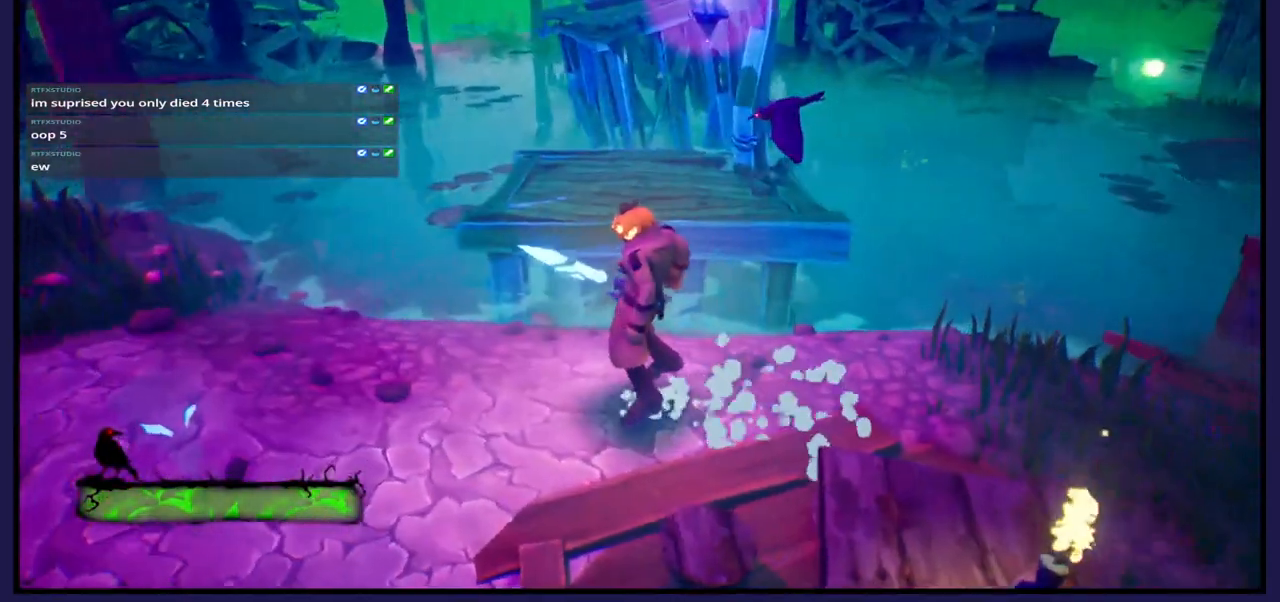
{"buttons": [], "left_stick": "up", "right_stick": "center", "events": [[17, "right_stick", "center"], [100, "left_stick", "up"], [267, "A", "down"], [417, "A", "up"]]}
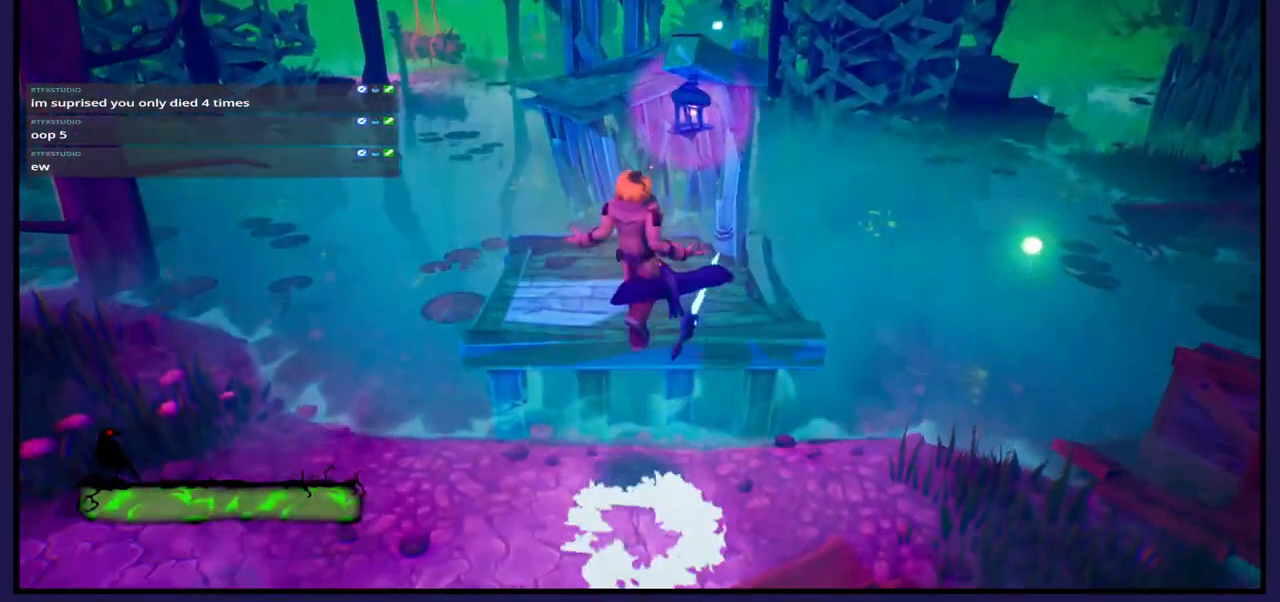
{"buttons": [], "left_stick": "center", "right_stick": "center", "events": [[50, "left_stick", "up-left"], [250, "left_stick", "center"]]}
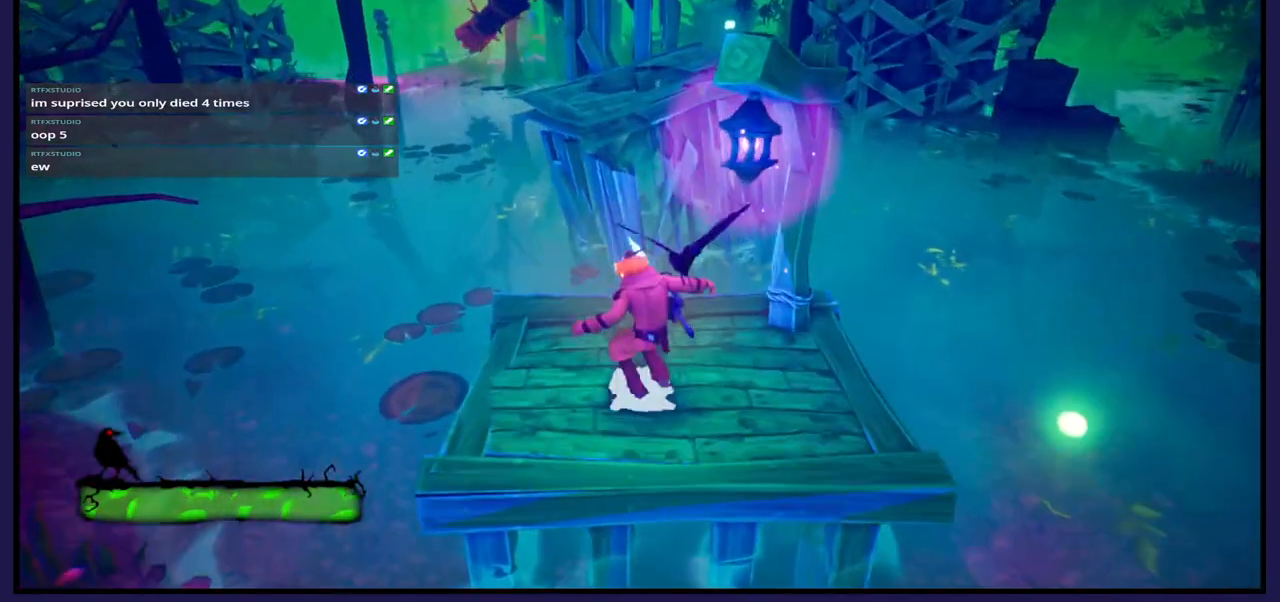
{"buttons": ["A"], "left_stick": "up", "right_stick": "center", "events": [[117, "left_stick", "up"], [450, "A", "down"]]}
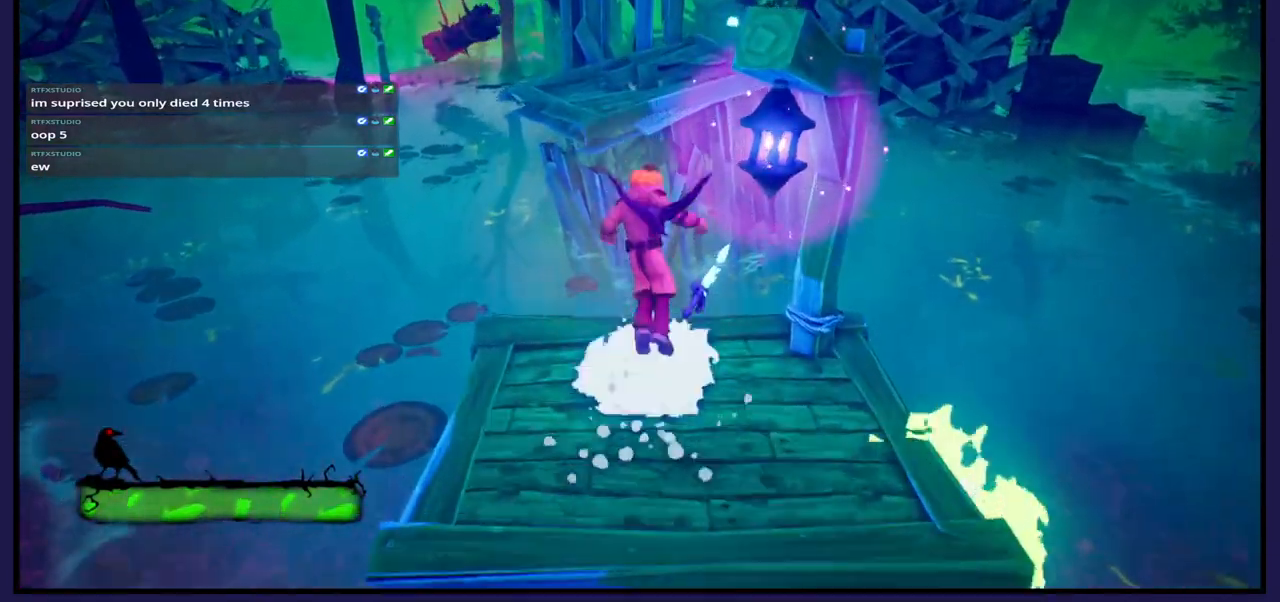
{"buttons": [], "left_stick": "up-right", "right_stick": "center", "events": [[150, "A", "up"], [217, "A", "down"], [367, "A", "up"], [450, "left_stick", "up-right"]]}
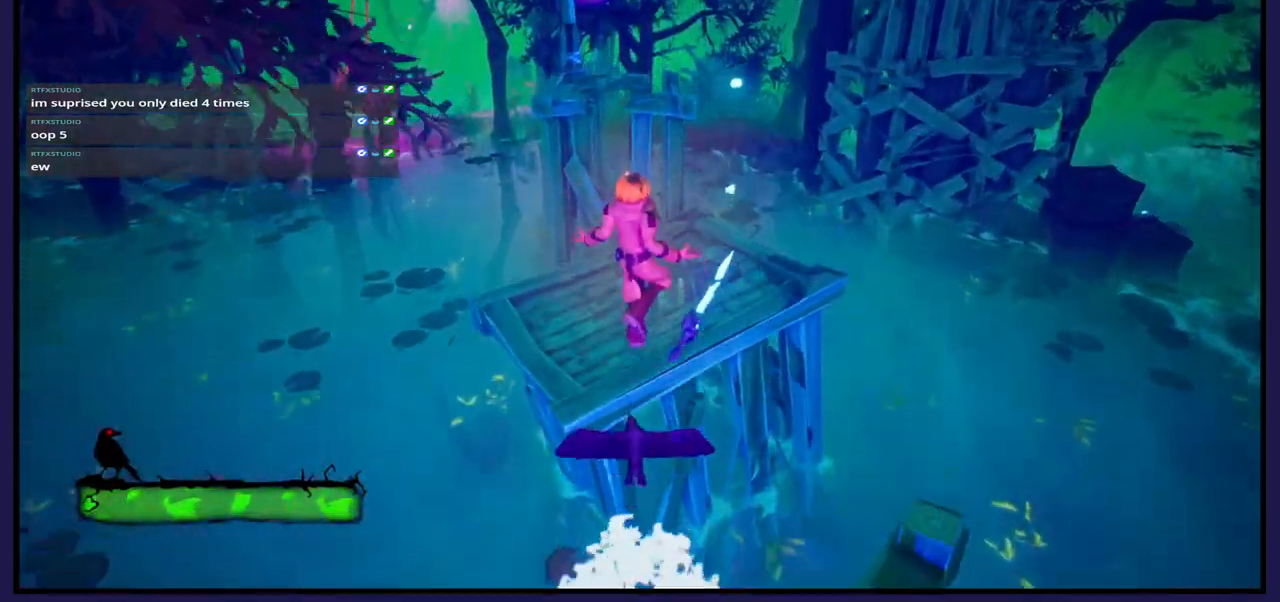
{"buttons": [], "left_stick": "up", "right_stick": "center", "events": [[183, "left_stick", "center"], [467, "left_stick", "up"]]}
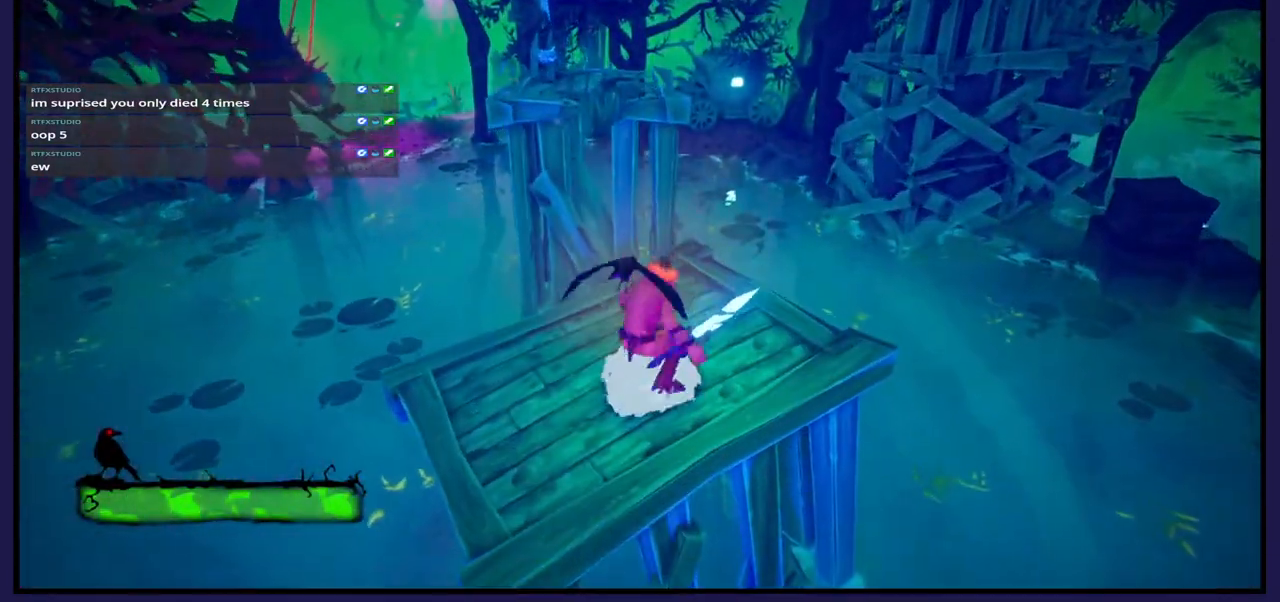
{"buttons": ["A"], "left_stick": "up", "right_stick": "center", "events": [[300, "A", "down"]]}
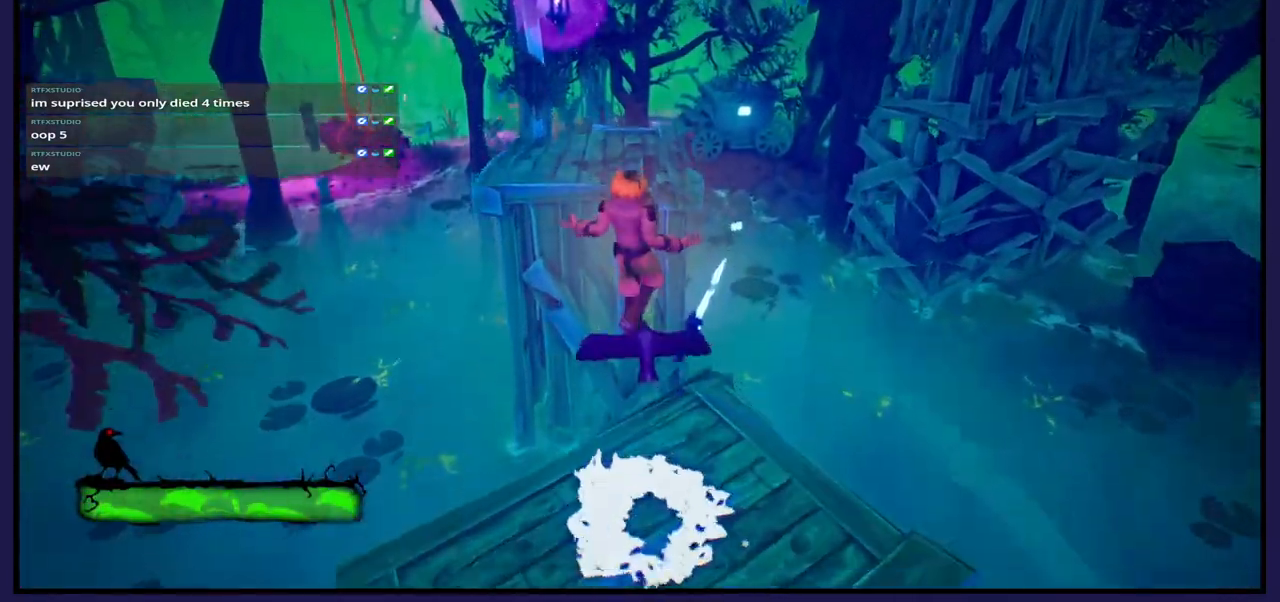
{"buttons": [], "left_stick": "up", "right_stick": "center", "events": [[83, "A", "up"], [167, "A", "down"], [333, "A", "up"]]}
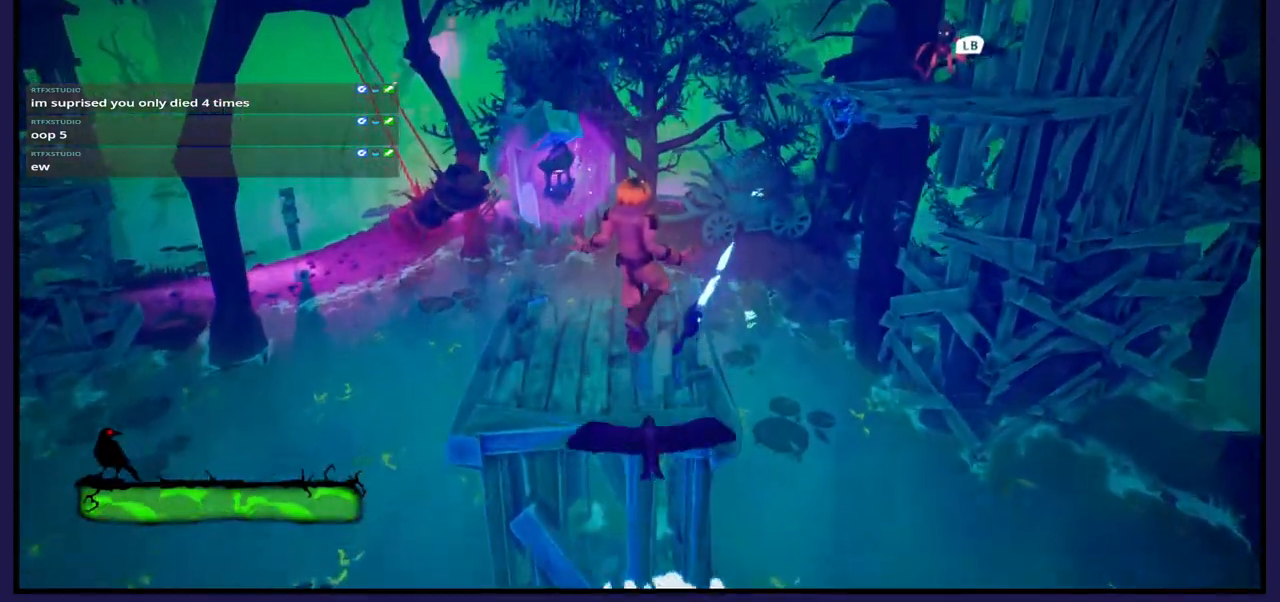
{"buttons": [], "left_stick": "center", "right_stick": "center", "events": [[167, "left_stick", "center"]]}
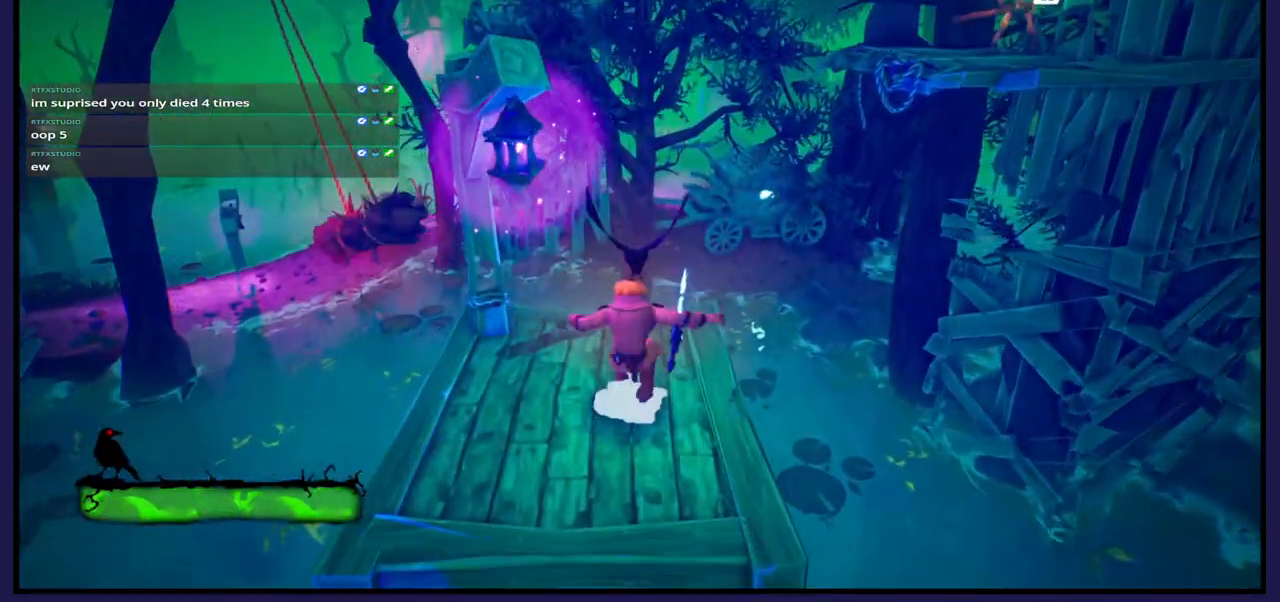
{"buttons": [], "left_stick": "left", "right_stick": "center", "events": [[233, "L1", "down"], [333, "L1", "up"], [383, "left_stick", "left"]]}
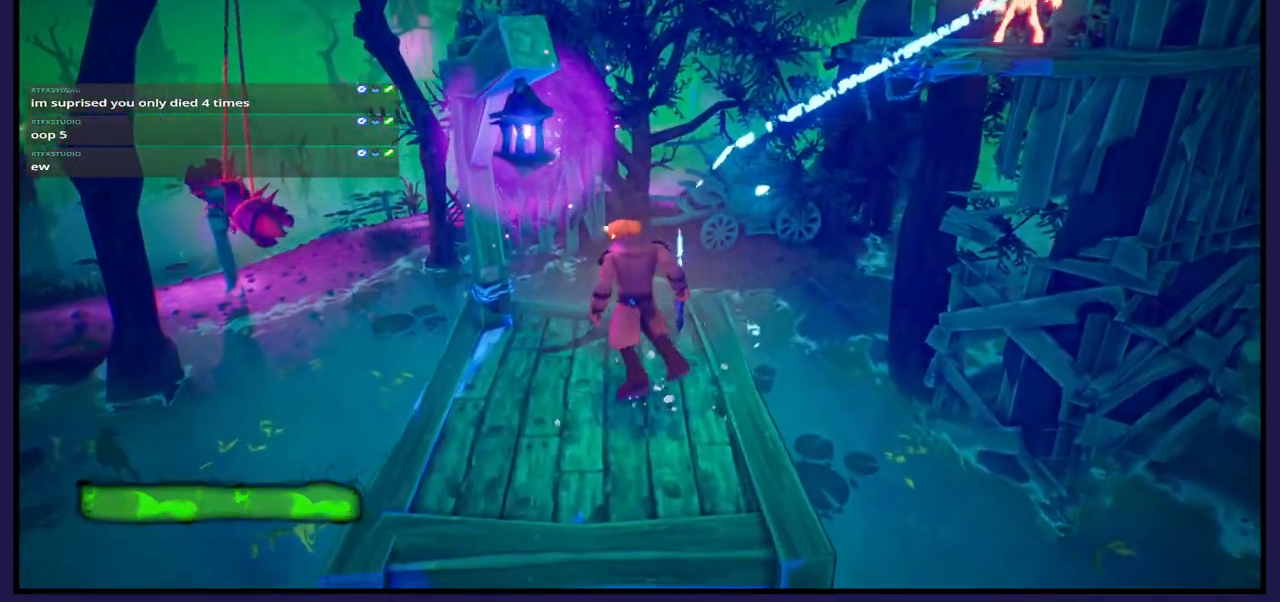
{"buttons": [], "left_stick": "center", "right_stick": "center", "events": [[100, "left_stick", "center"]]}
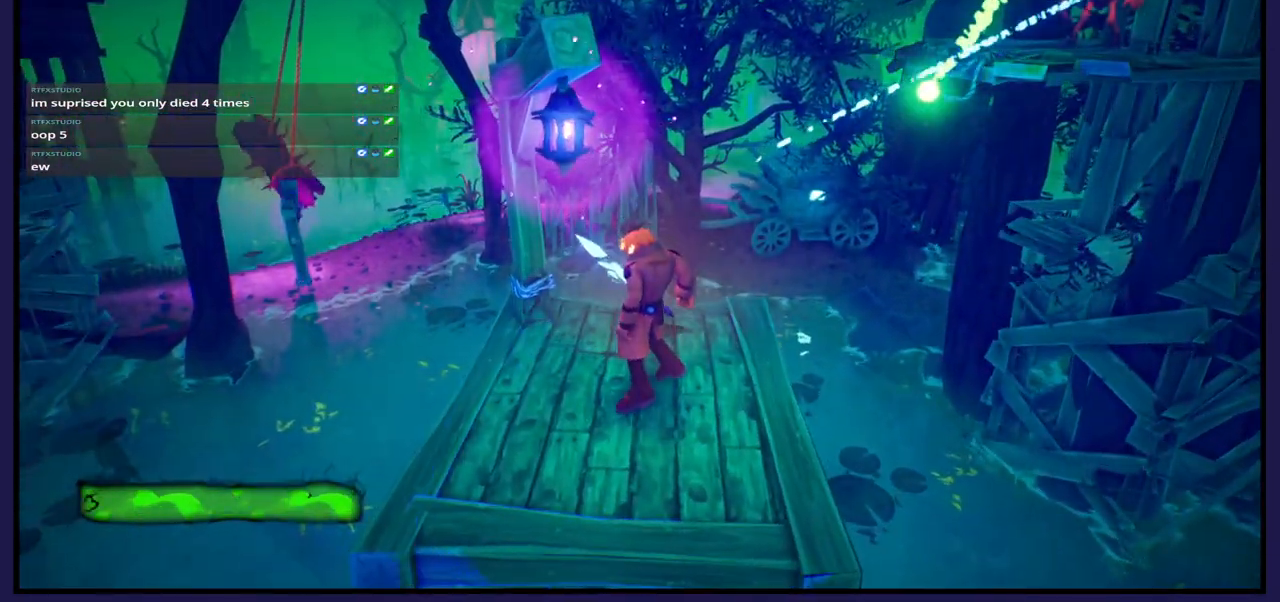
{"buttons": [], "left_stick": "up", "right_stick": "center", "events": [[50, "left_stick", "left"], [217, "left_stick", "center"], [300, "left_stick", "up"]]}
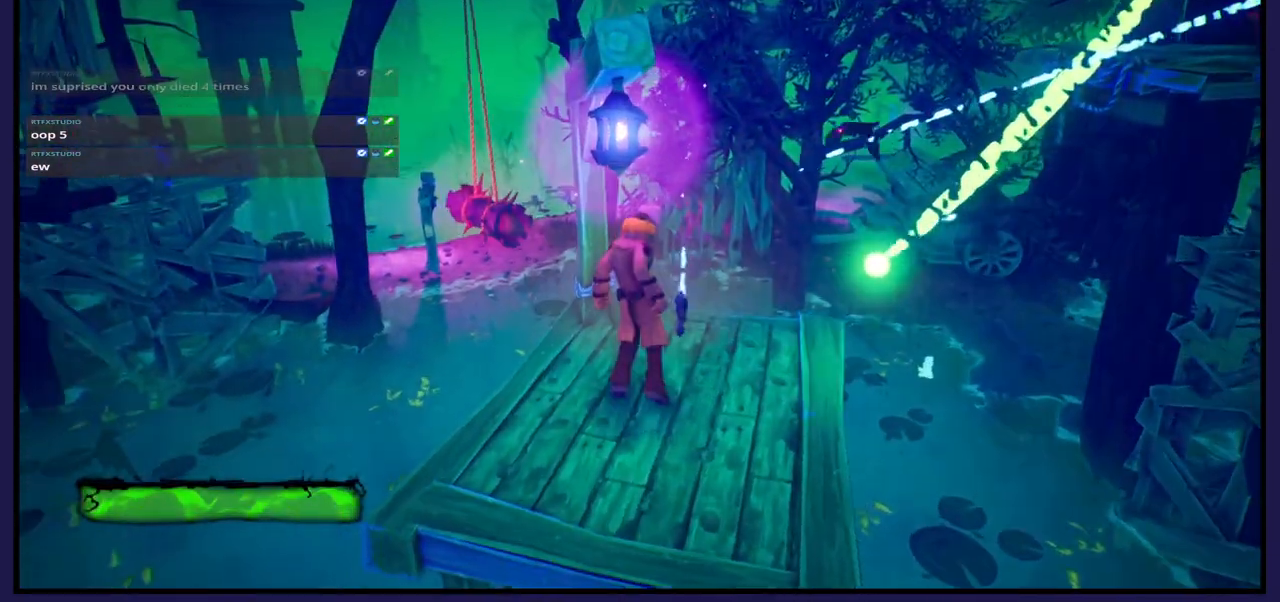
{"buttons": [], "left_stick": "center", "right_stick": "center", "events": [[100, "left_stick", "center"]]}
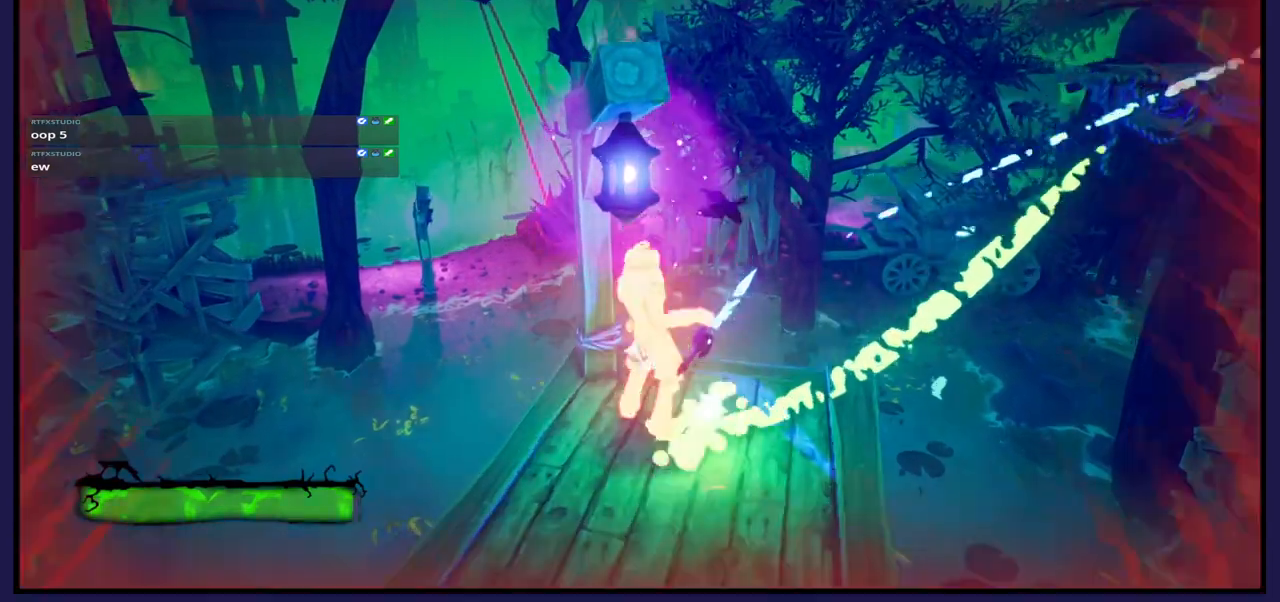
{"buttons": [], "left_stick": "center", "right_stick": "right", "events": [[217, "right_stick", "right"], [317, "left_stick", "right"], [467, "left_stick", "center"]]}
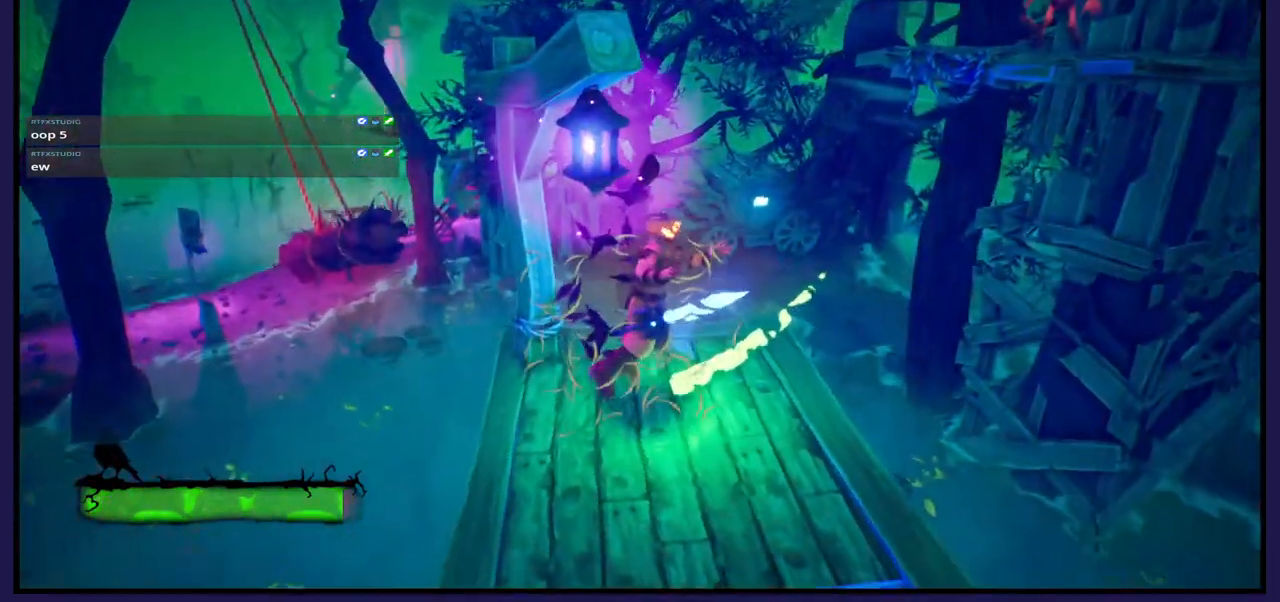
{"buttons": [], "left_stick": "up-right", "right_stick": "center", "events": [[33, "right_stick", "center"], [283, "left_stick", "right"], [417, "left_stick", "up-right"]]}
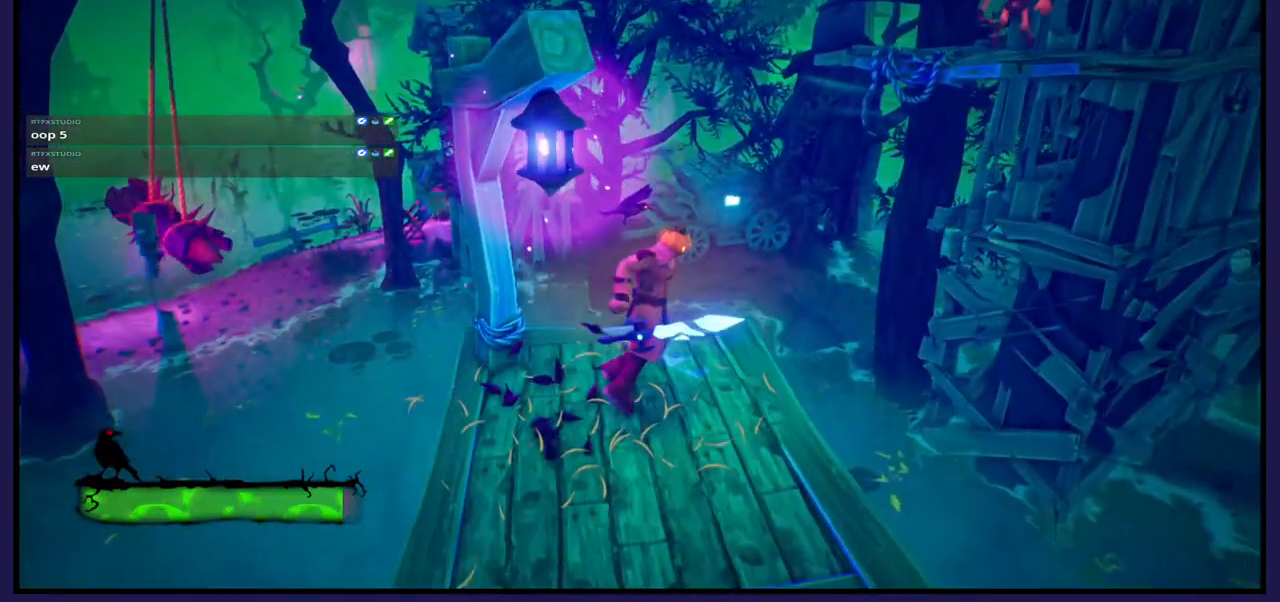
{"buttons": ["A"], "left_stick": "up-right", "right_stick": "center", "events": [[250, "A", "down"]]}
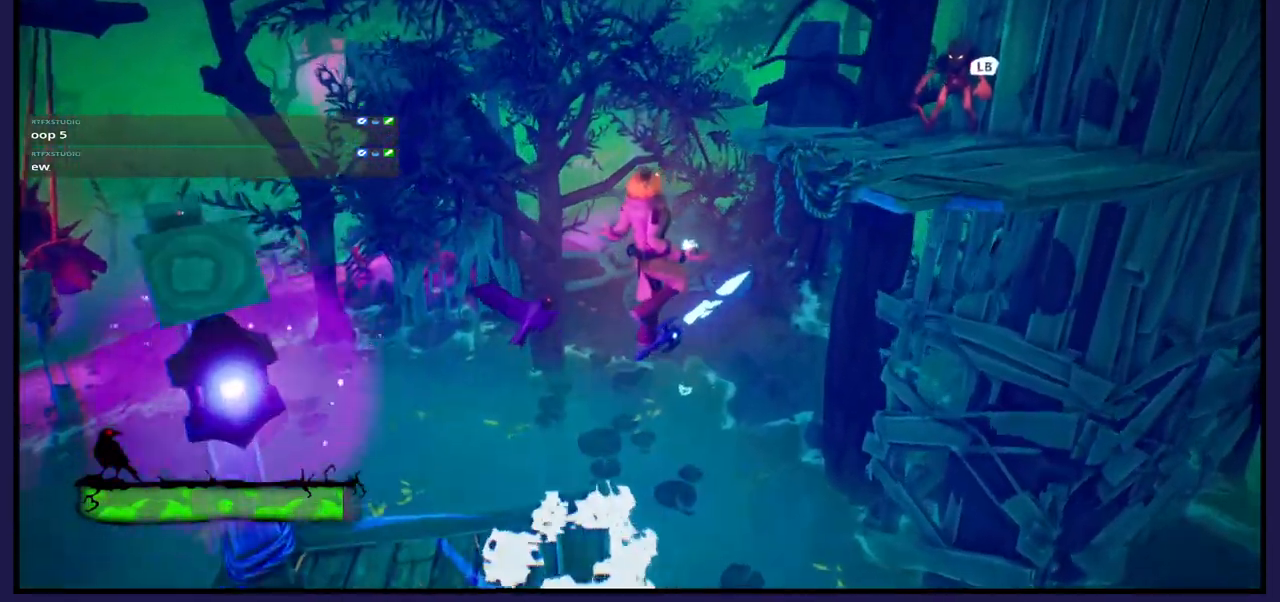
{"buttons": ["A"], "left_stick": "up-right", "right_stick": "center", "events": [[150, "A", "up"], [250, "A", "down"]]}
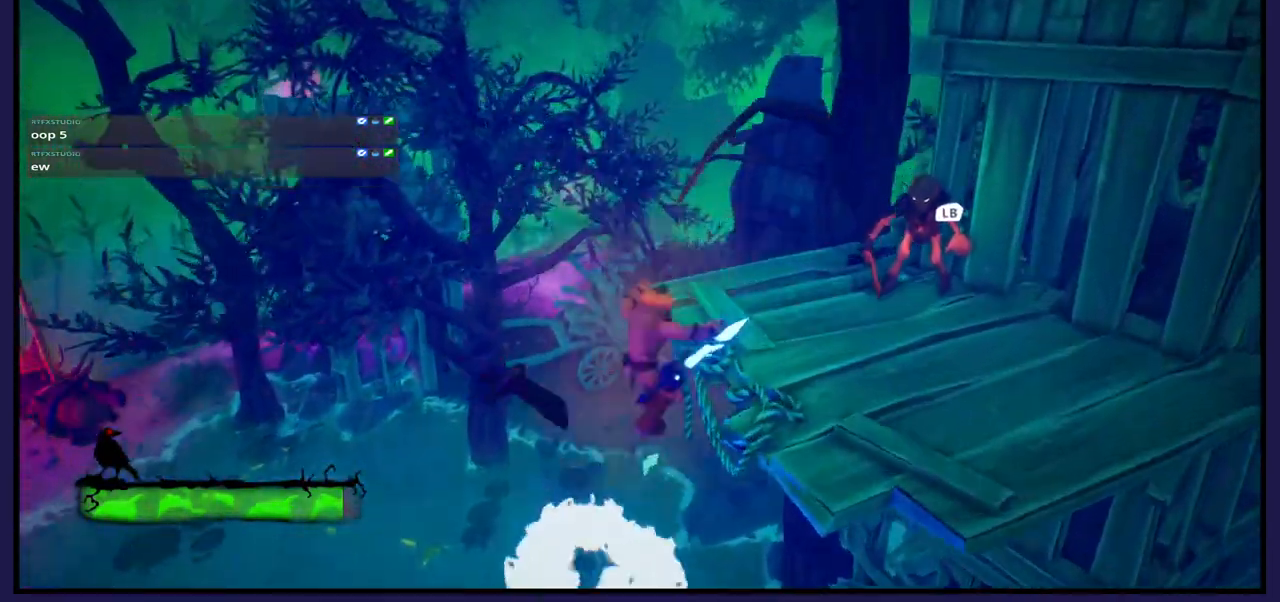
{"buttons": [], "left_stick": "right", "right_stick": "center", "events": [[133, "left_stick", "right"], [350, "A", "up"]]}
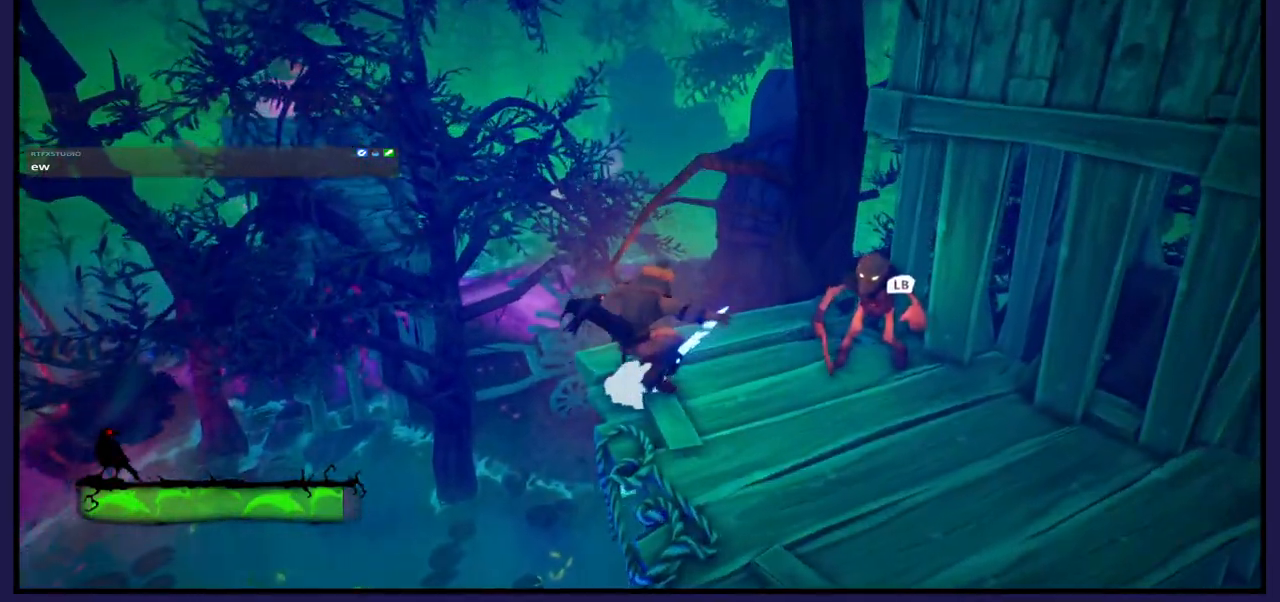
{"buttons": [], "left_stick": "right", "right_stick": "center", "events": [[117, "X", "down"], [200, "X", "up"], [317, "X", "down"], [450, "X", "up"]]}
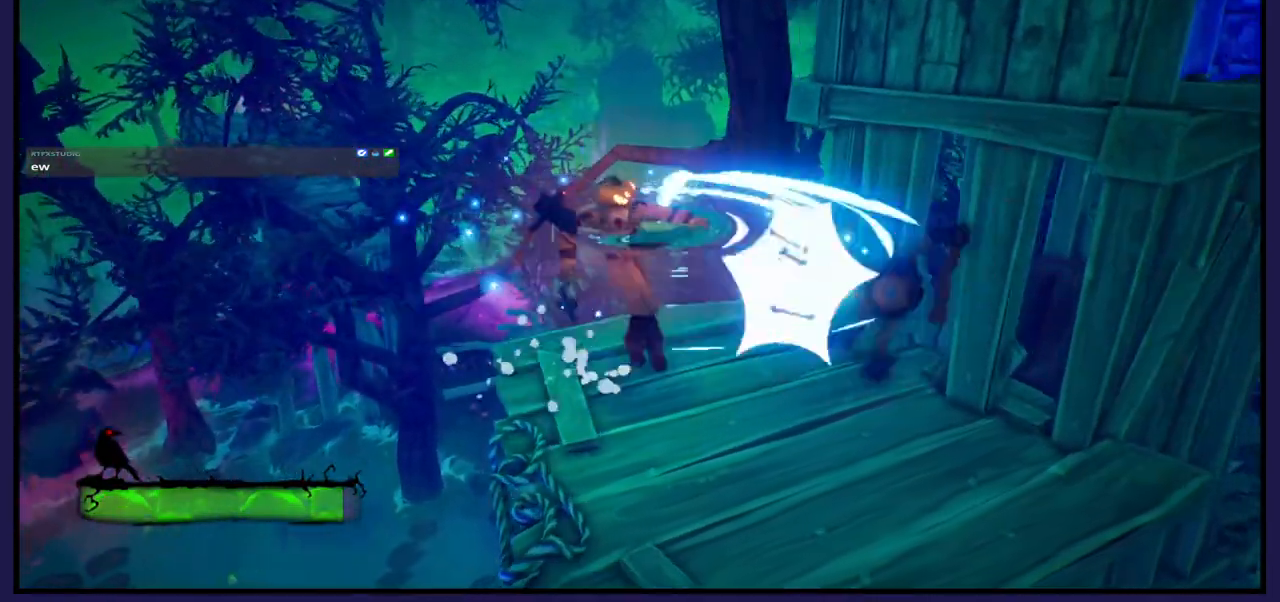
{"buttons": [], "left_stick": "center", "right_stick": "center", "events": [[500, "left_stick", "center"]]}
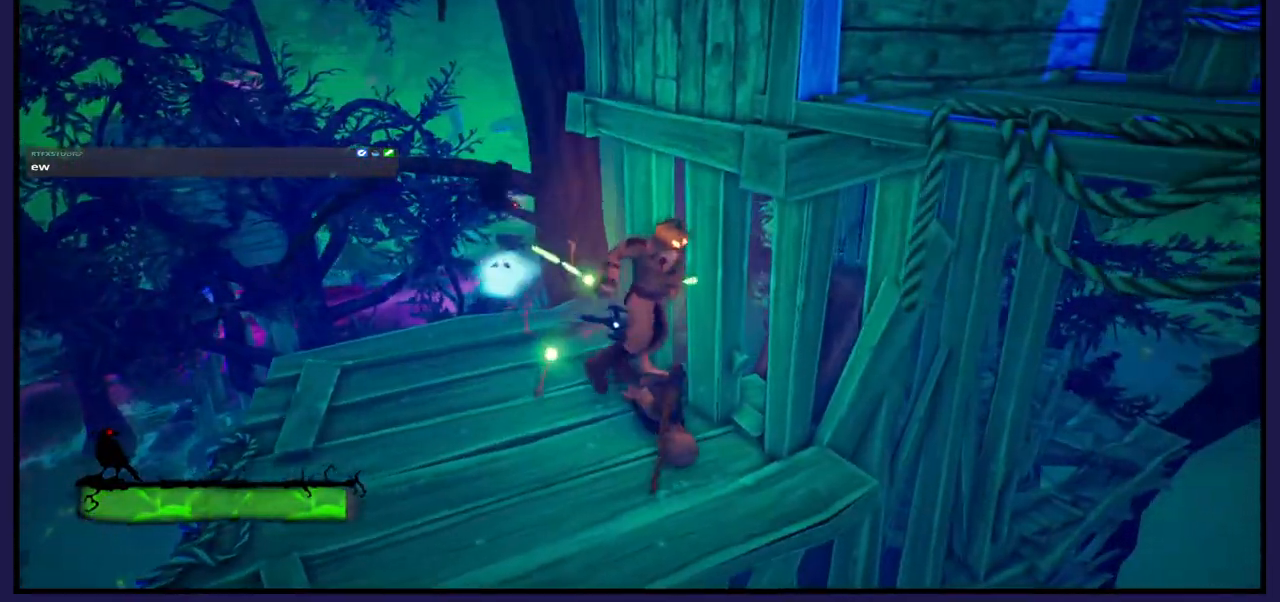
{"buttons": [], "left_stick": "down-left", "right_stick": "right", "events": [[167, "right_stick", "right"], [217, "left_stick", "down-left"]]}
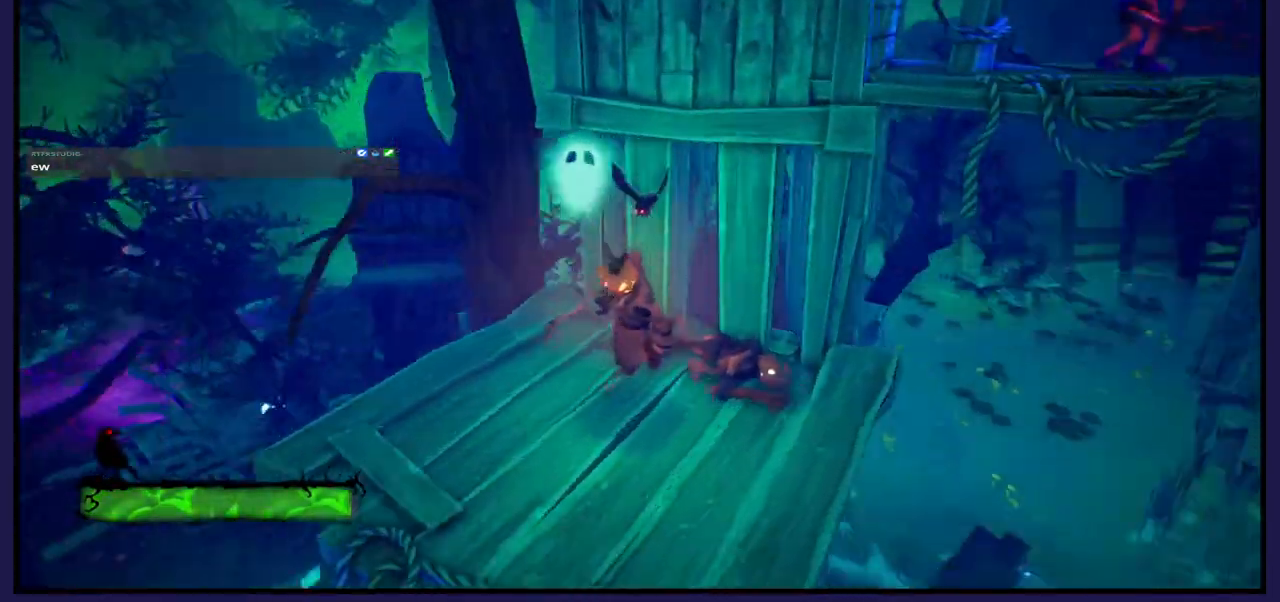
{"buttons": [], "left_stick": "right", "right_stick": "center", "events": [[50, "left_stick", "down-right"], [50, "right_stick", "center"], [150, "left_stick", "center"], [467, "left_stick", "right"]]}